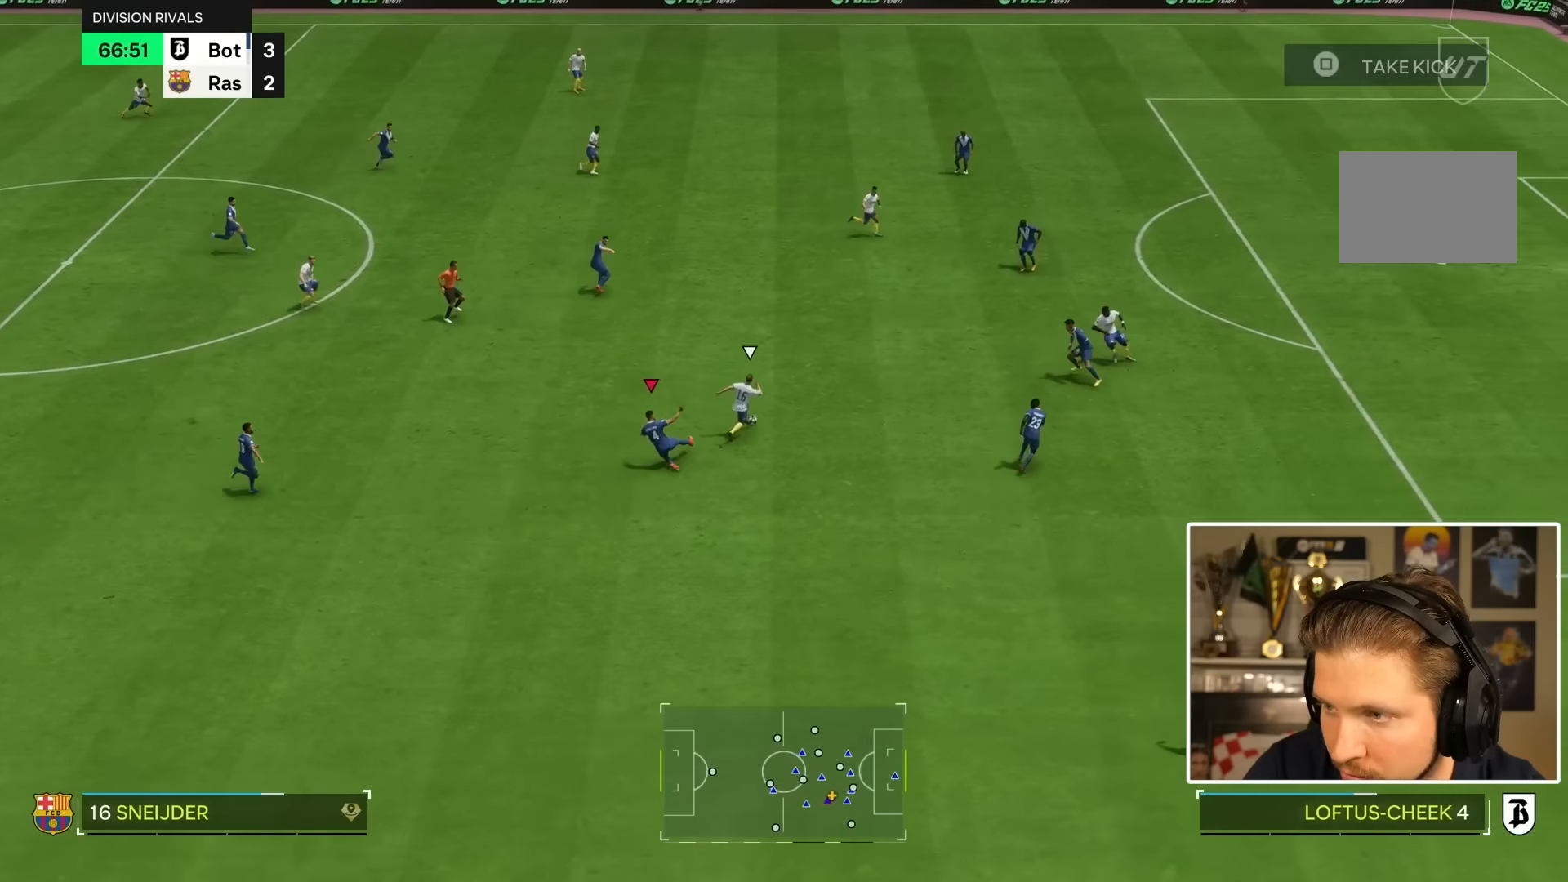
Gameplay with a controller (PlayStation layout); each line is a JSON object with the inputs held at the frame after it (dt_ms = milliseconds from this image to that frame). "events" lists button and stick changes between this image and that frame as [ms after this image, input, new state], when the widget could be followed in between. Not read: L3 R2 R3.
{"dt_ms": 500, "buttons": ["L2"], "left_stick": "left", "right_stick": "center", "events": [[33, "right_stick", "right"], [83, "left_stick", "up"], [117, "right_stick", "center"], [233, "L2", "down"], [300, "left_stick", "up-left"], [417, "left_stick", "left"]]}
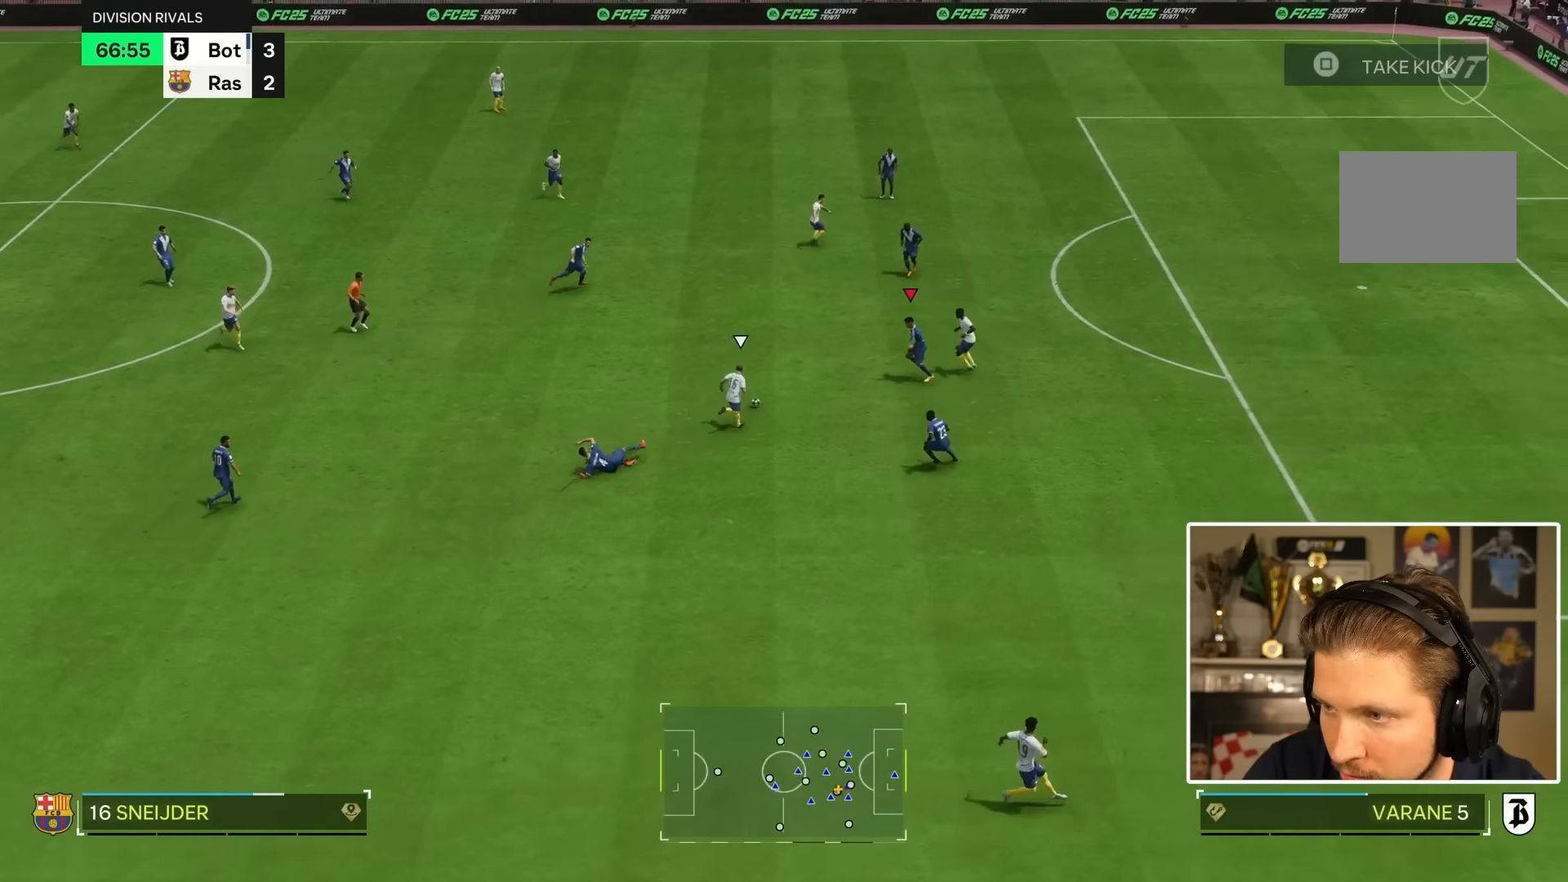
{"dt_ms": 500, "buttons": ["L1", "L2"], "left_stick": "down-left", "right_stick": "center", "events": [[117, "L2", "up"], [250, "left_stick", "down-left"], [450, "L1", "down"], [450, "L2", "down"]]}
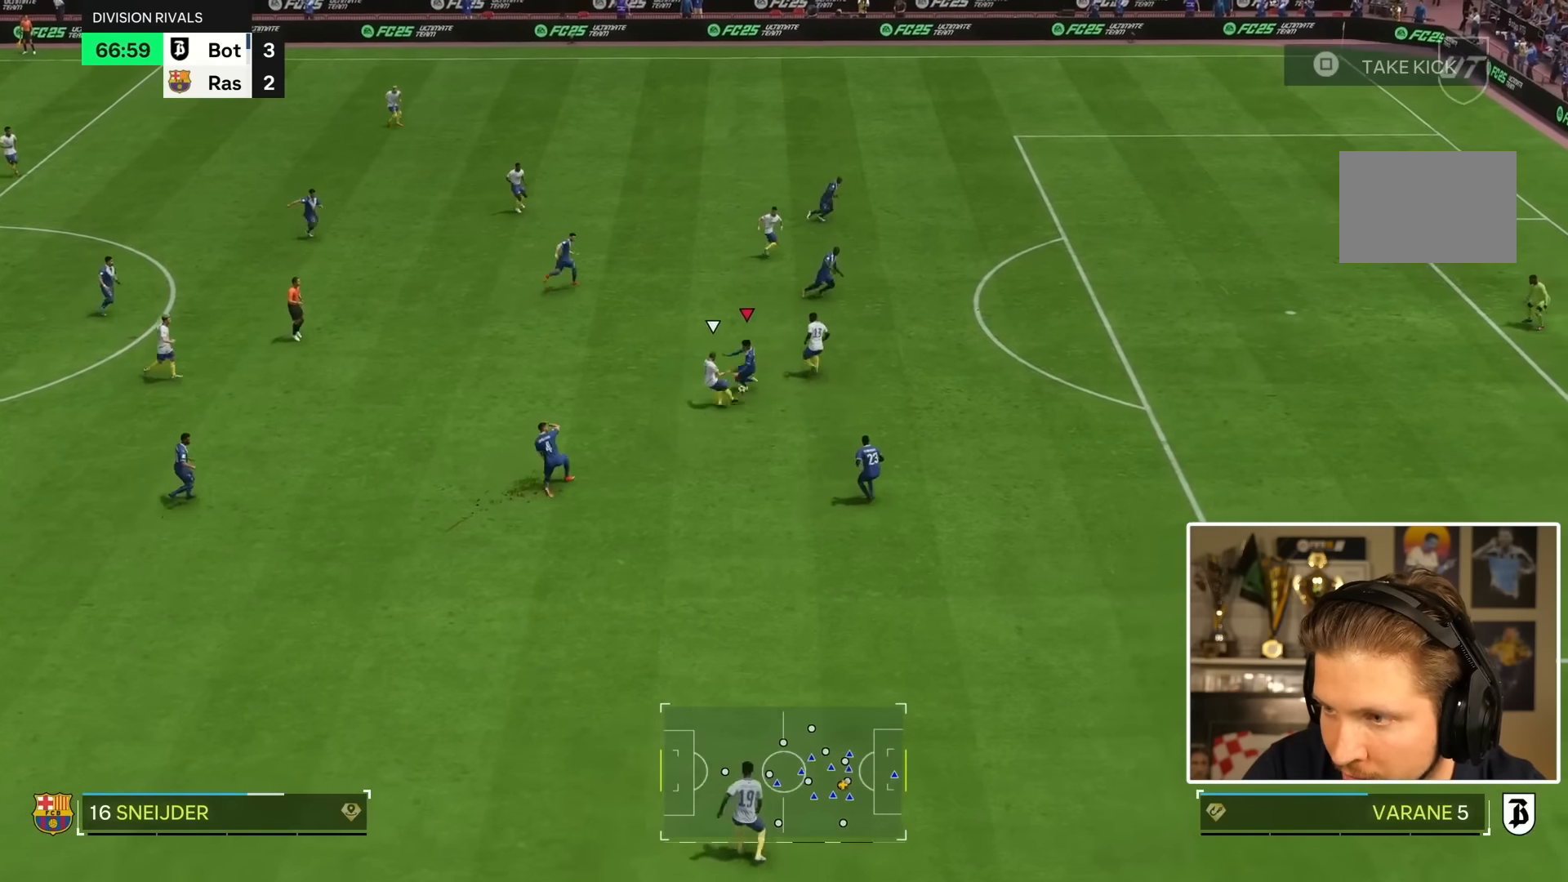
{"dt_ms": 500, "buttons": [], "left_stick": "down", "right_stick": "center", "events": [[50, "L1", "up"], [50, "L2", "up"], [200, "left_stick", "center"], [333, "left_stick", "down"]]}
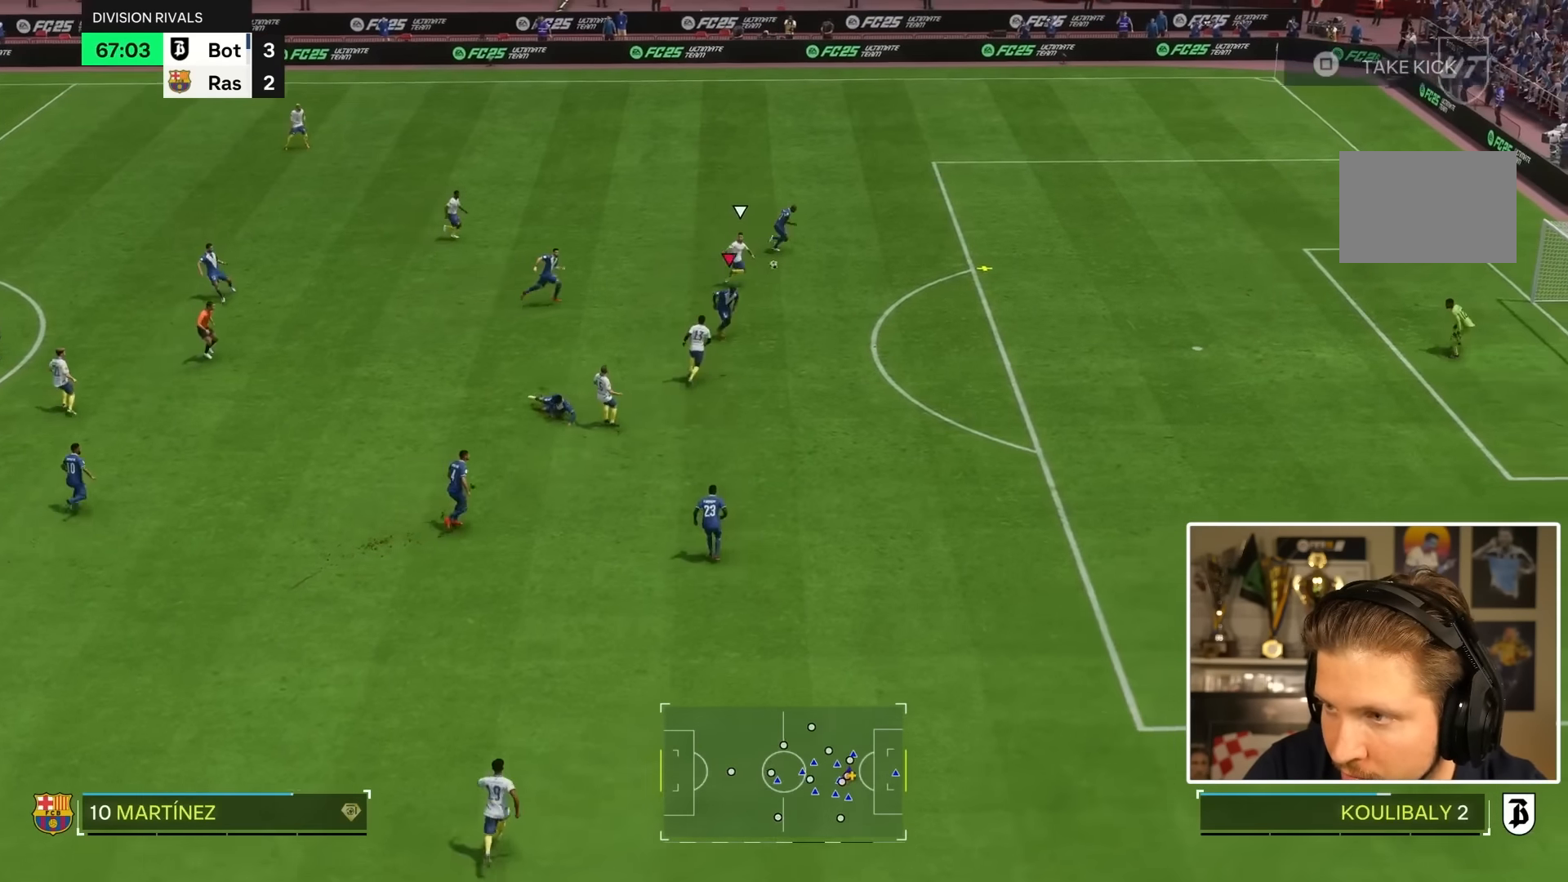
{"dt_ms": 500, "buttons": [], "left_stick": "down-right", "right_stick": "center", "events": [[17, "left_stick", "right"], [383, "L1", "down"], [483, "L1", "up"], [483, "left_stick", "down-right"]]}
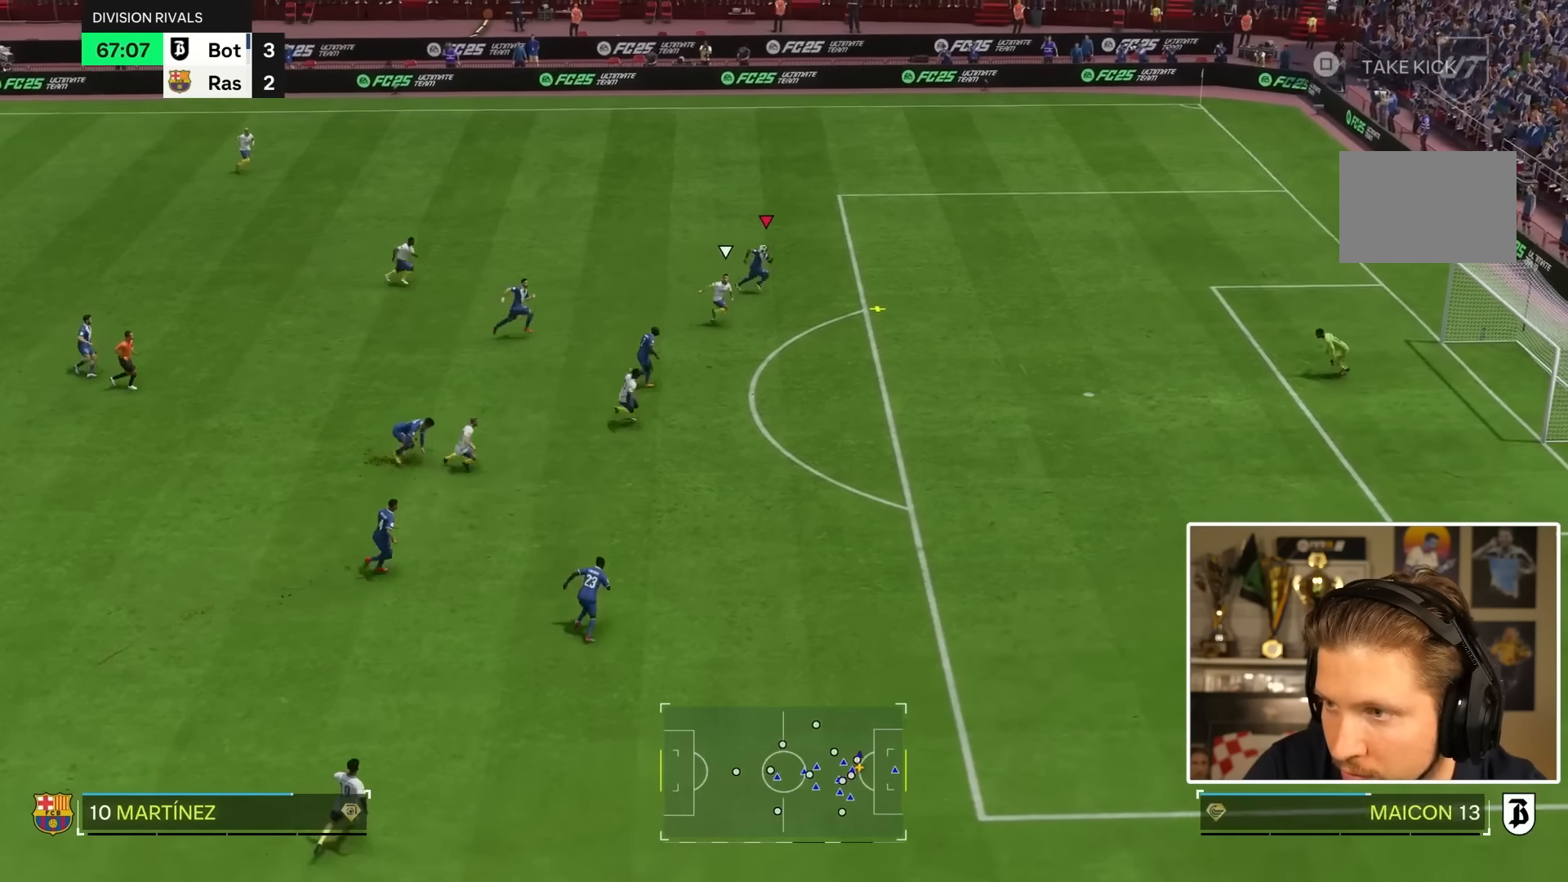
{"dt_ms": 500, "buttons": [], "left_stick": "down-right", "right_stick": "center", "events": [[100, "CROSS", "down"], [233, "CROSS", "up"]]}
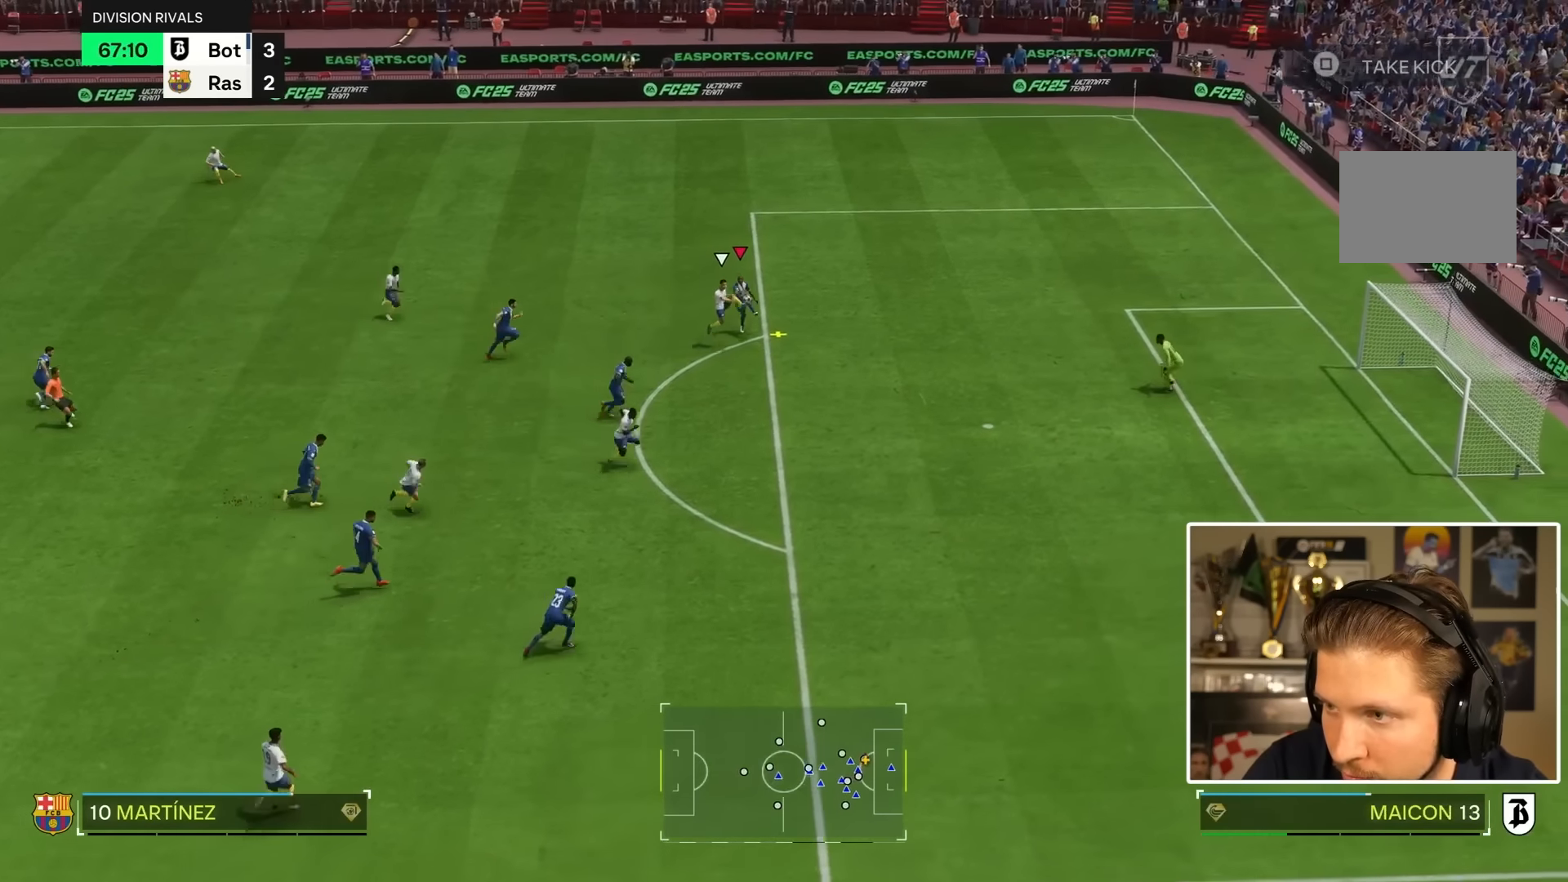
{"dt_ms": 500, "buttons": [], "left_stick": "down-right", "right_stick": "center", "events": []}
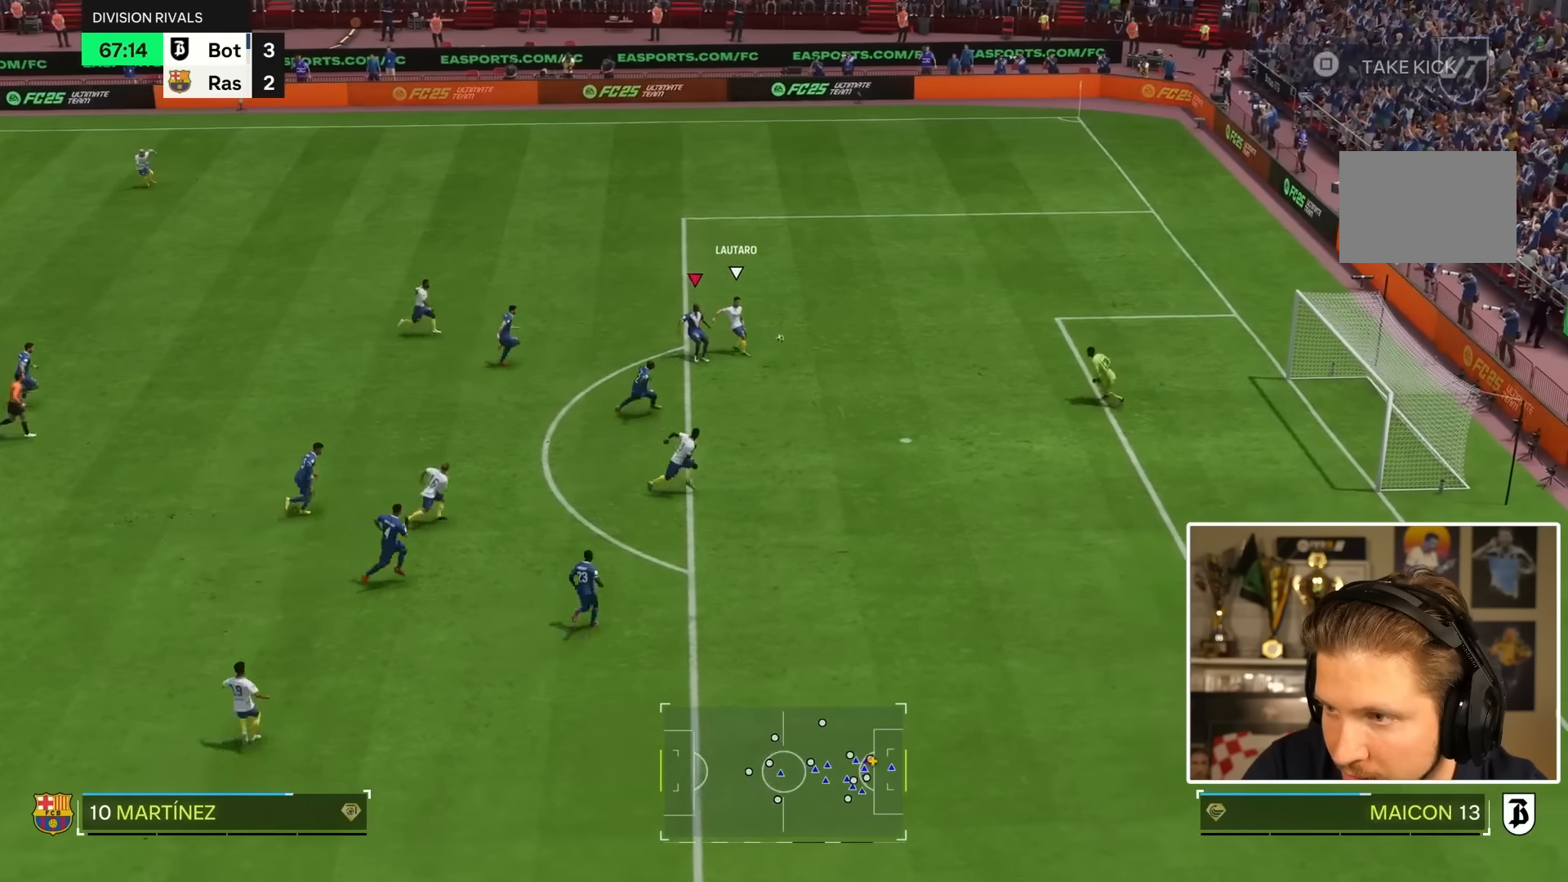
{"dt_ms": 500, "buttons": [], "left_stick": "right", "right_stick": "down", "events": [[133, "left_stick", "right"], [383, "right_stick", "down"]]}
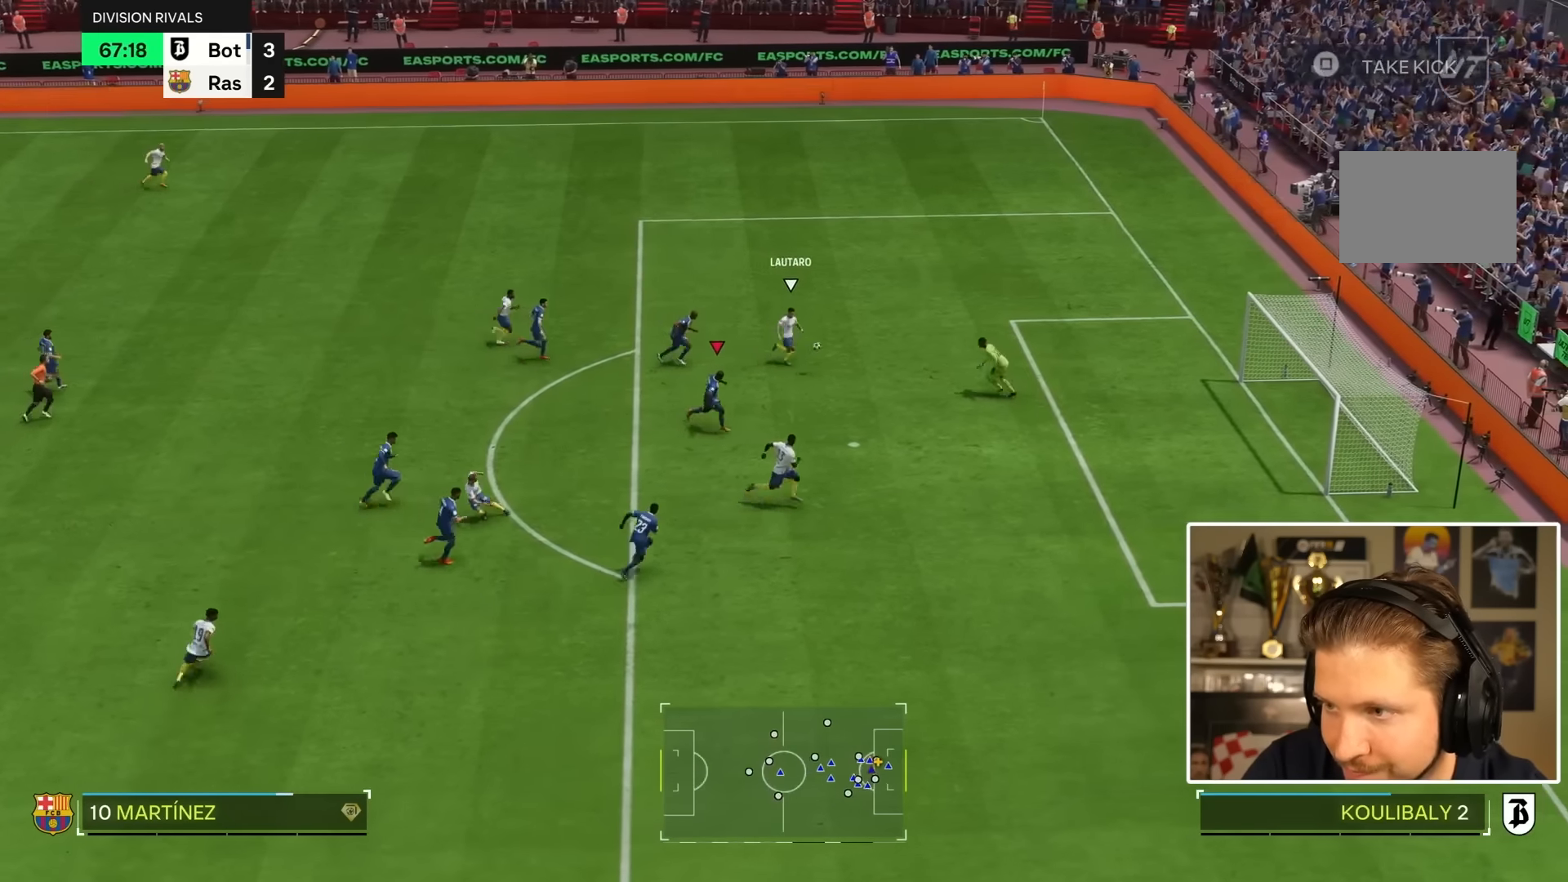
{"dt_ms": 500, "buttons": [], "left_stick": "down-right", "right_stick": "center", "events": [[33, "left_stick", "down-right"], [150, "right_stick", "center"]]}
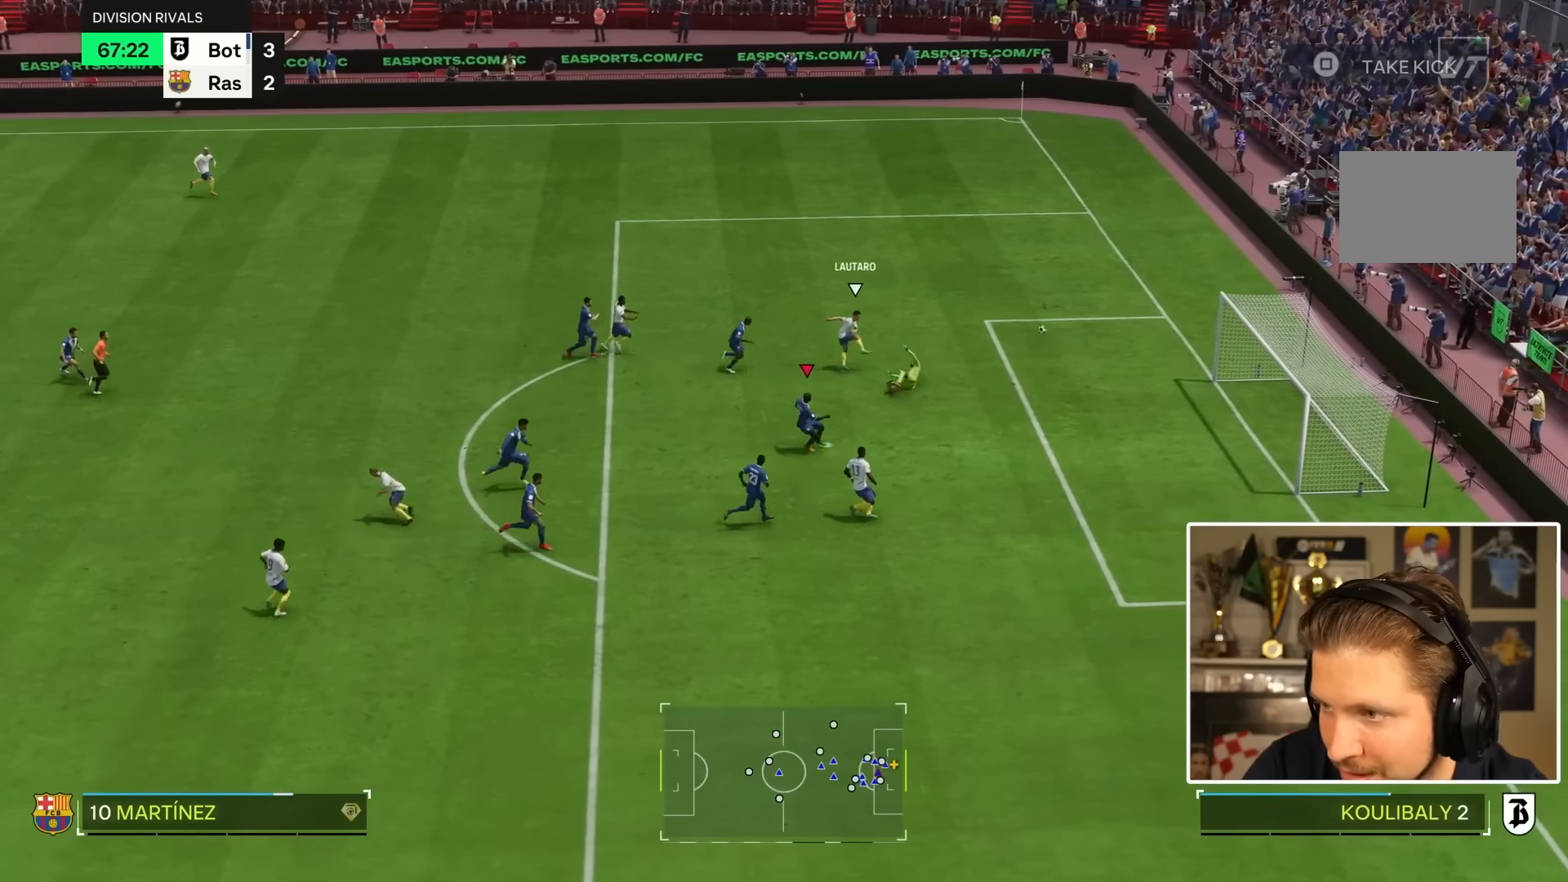
{"dt_ms": 500, "buttons": [], "left_stick": "center", "right_stick": "center", "events": [[383, "left_stick", "center"]]}
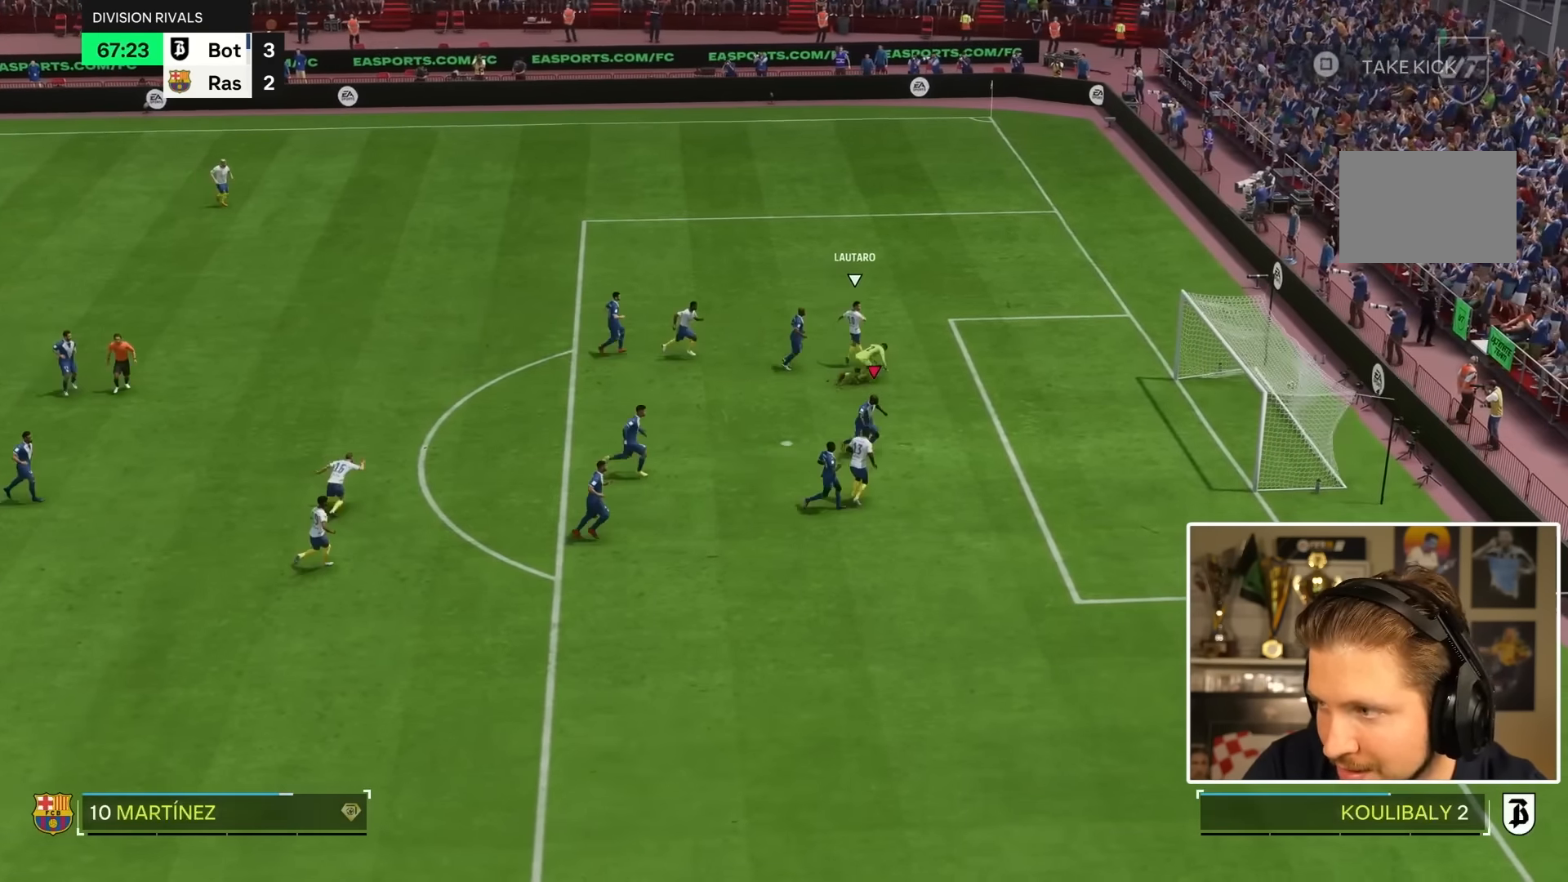
{"dt_ms": 500, "buttons": [], "left_stick": "center", "right_stick": "center", "events": []}
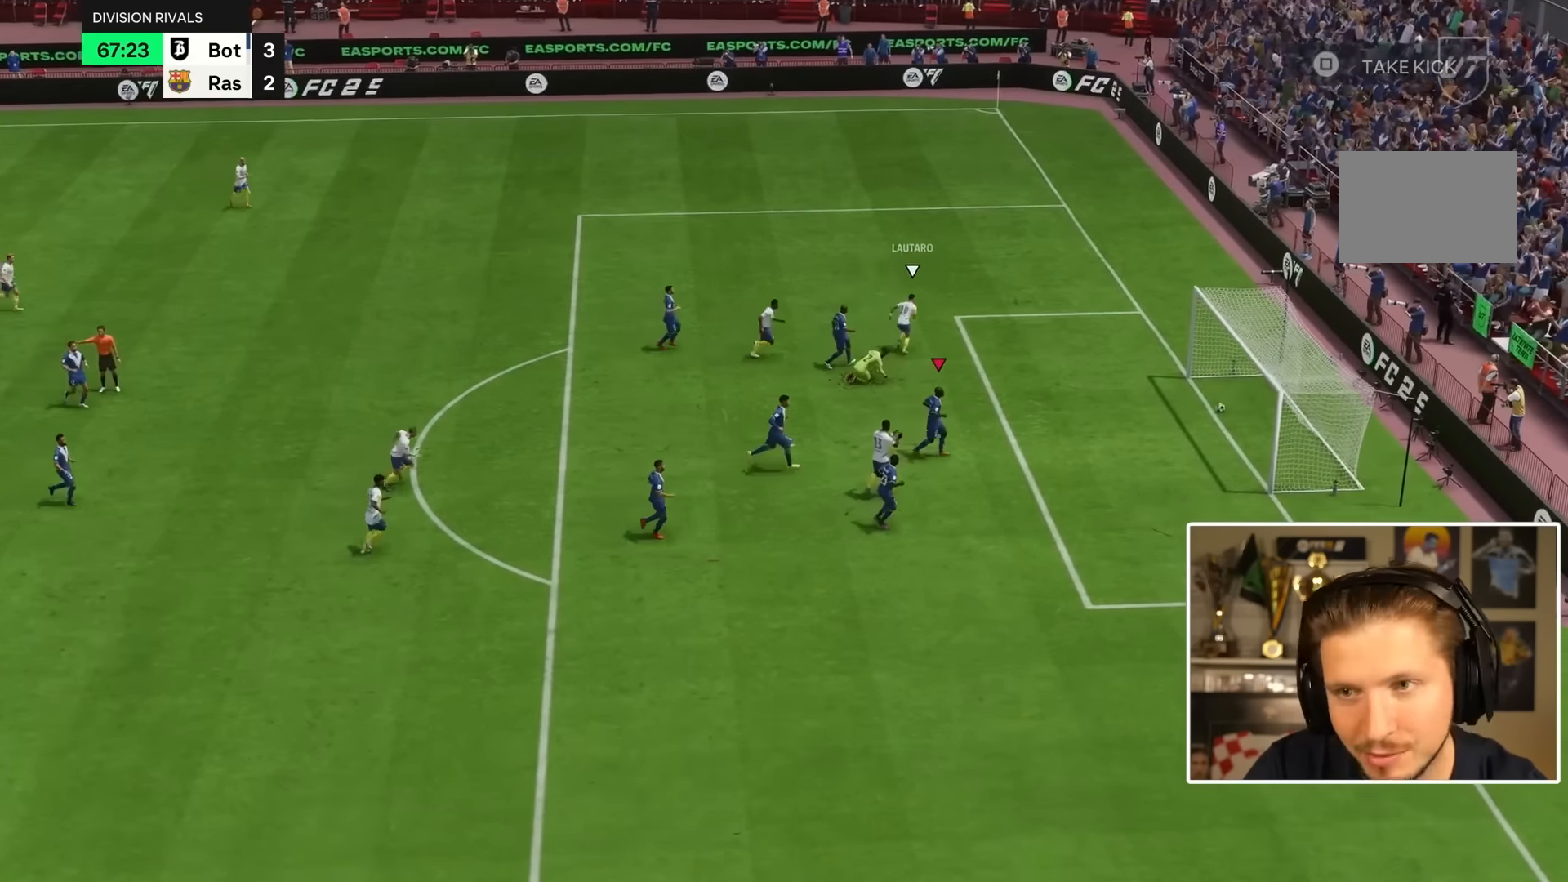
{"dt_ms": 1000, "buttons": [], "left_stick": "center", "right_stick": "center"}
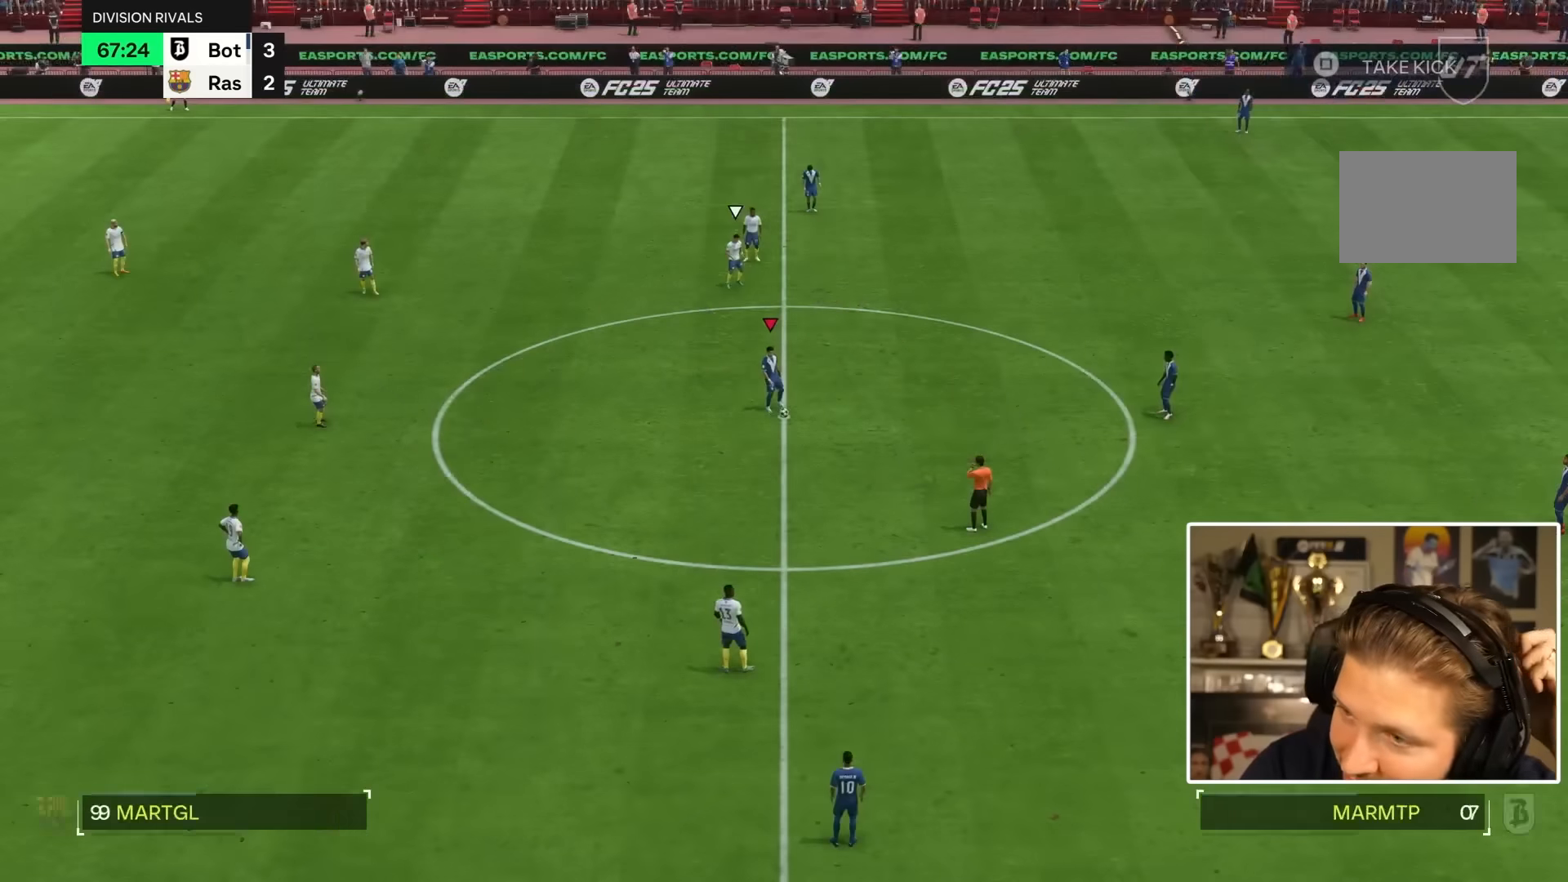
{"dt_ms": 500, "buttons": ["CROSS"], "left_stick": "center", "right_stick": "center", "events": [[183, "CROSS", "down"], [250, "CROSS", "up"], [350, "CROSS", "down"], [417, "CROSS", "up"], [483, "CROSS", "down"]]}
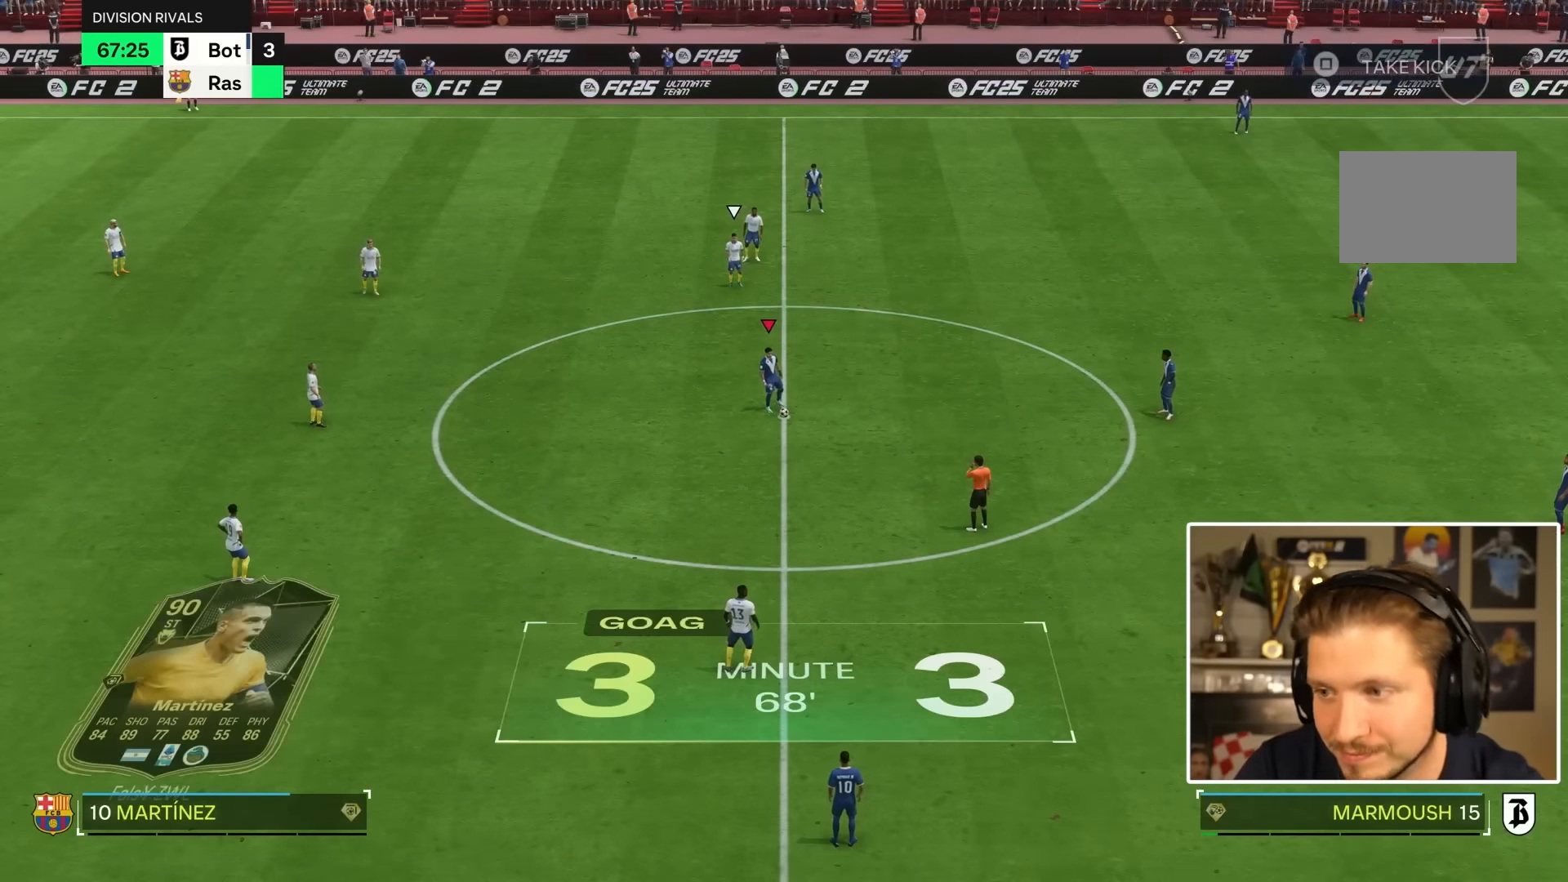
{"dt_ms": 500, "buttons": [], "left_stick": "center", "right_stick": "center", "events": [[83, "CROSS", "up"]]}
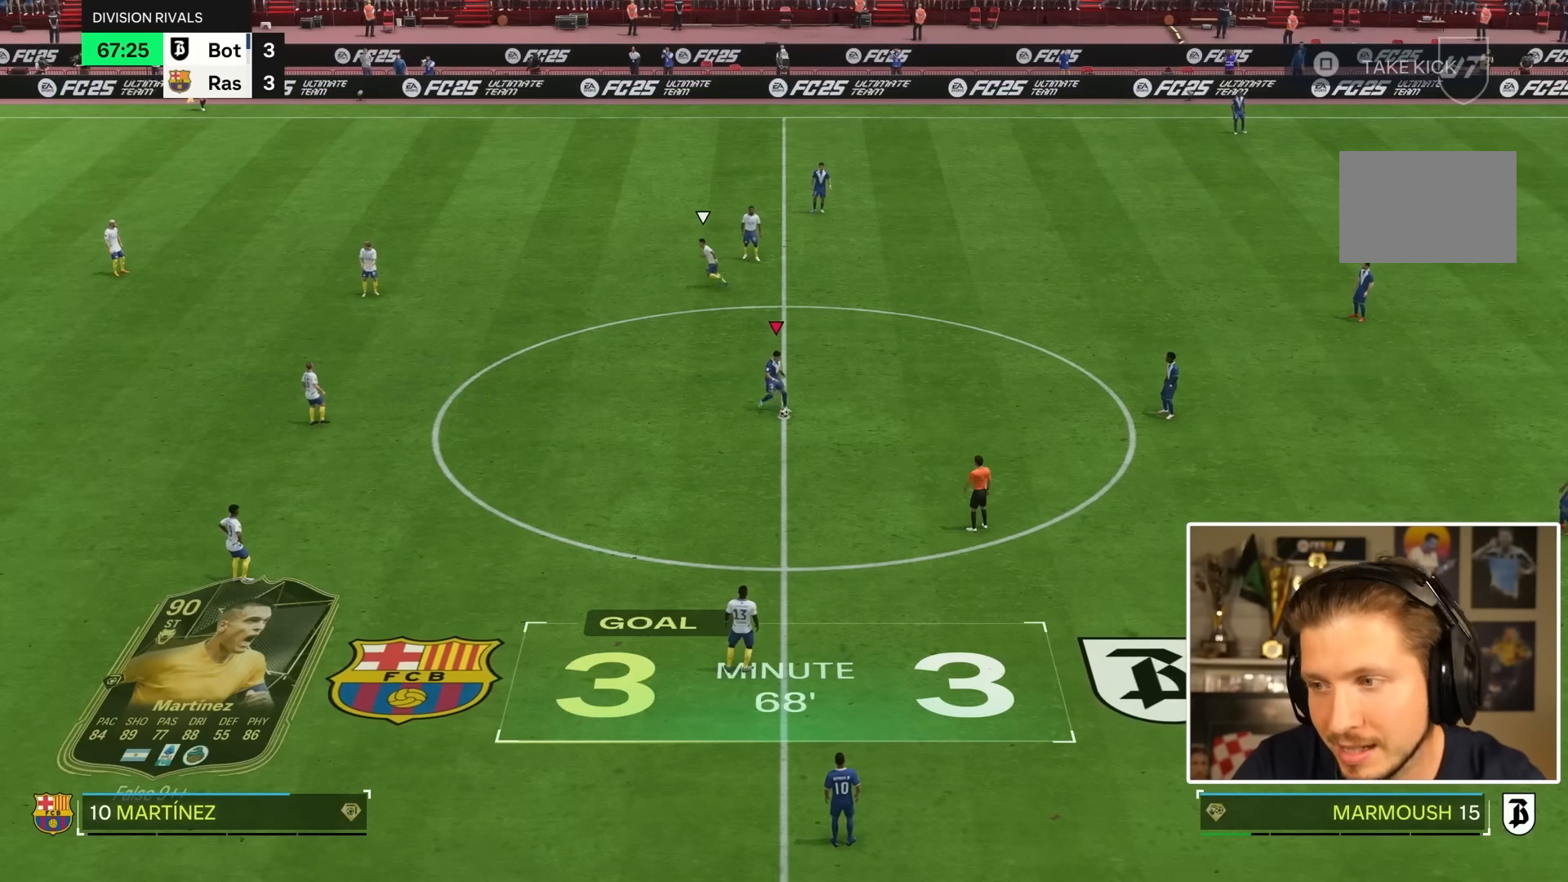
{"dt_ms": 500, "buttons": [], "left_stick": "left", "right_stick": "center", "events": [[217, "left_stick", "left"]]}
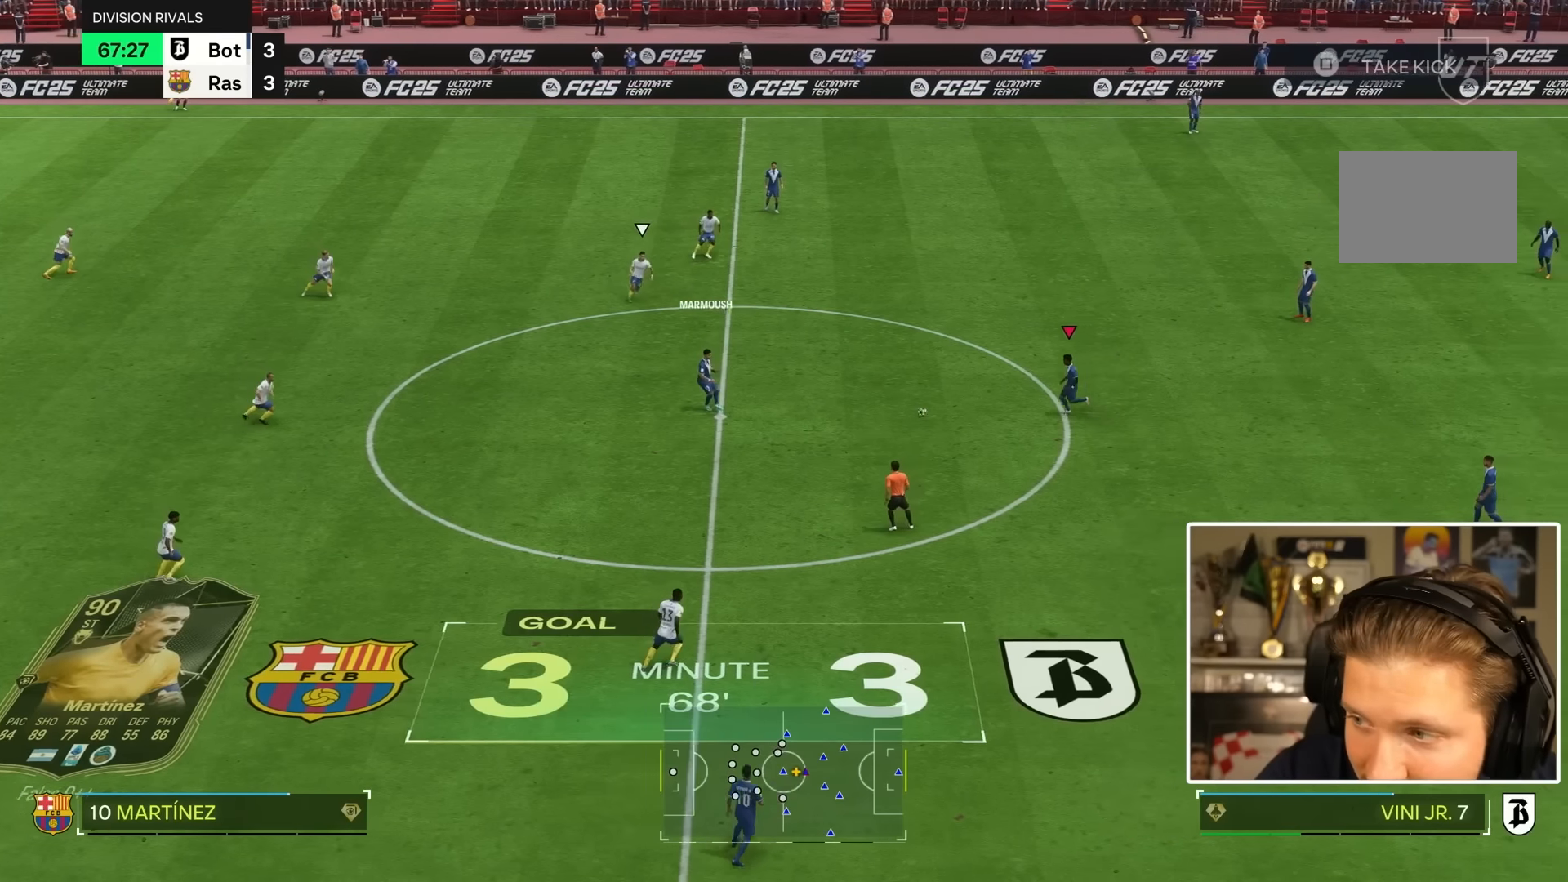
{"dt_ms": 500, "buttons": [], "left_stick": "center", "right_stick": "center", "events": [[283, "left_stick", "down-left"], [417, "left_stick", "center"]]}
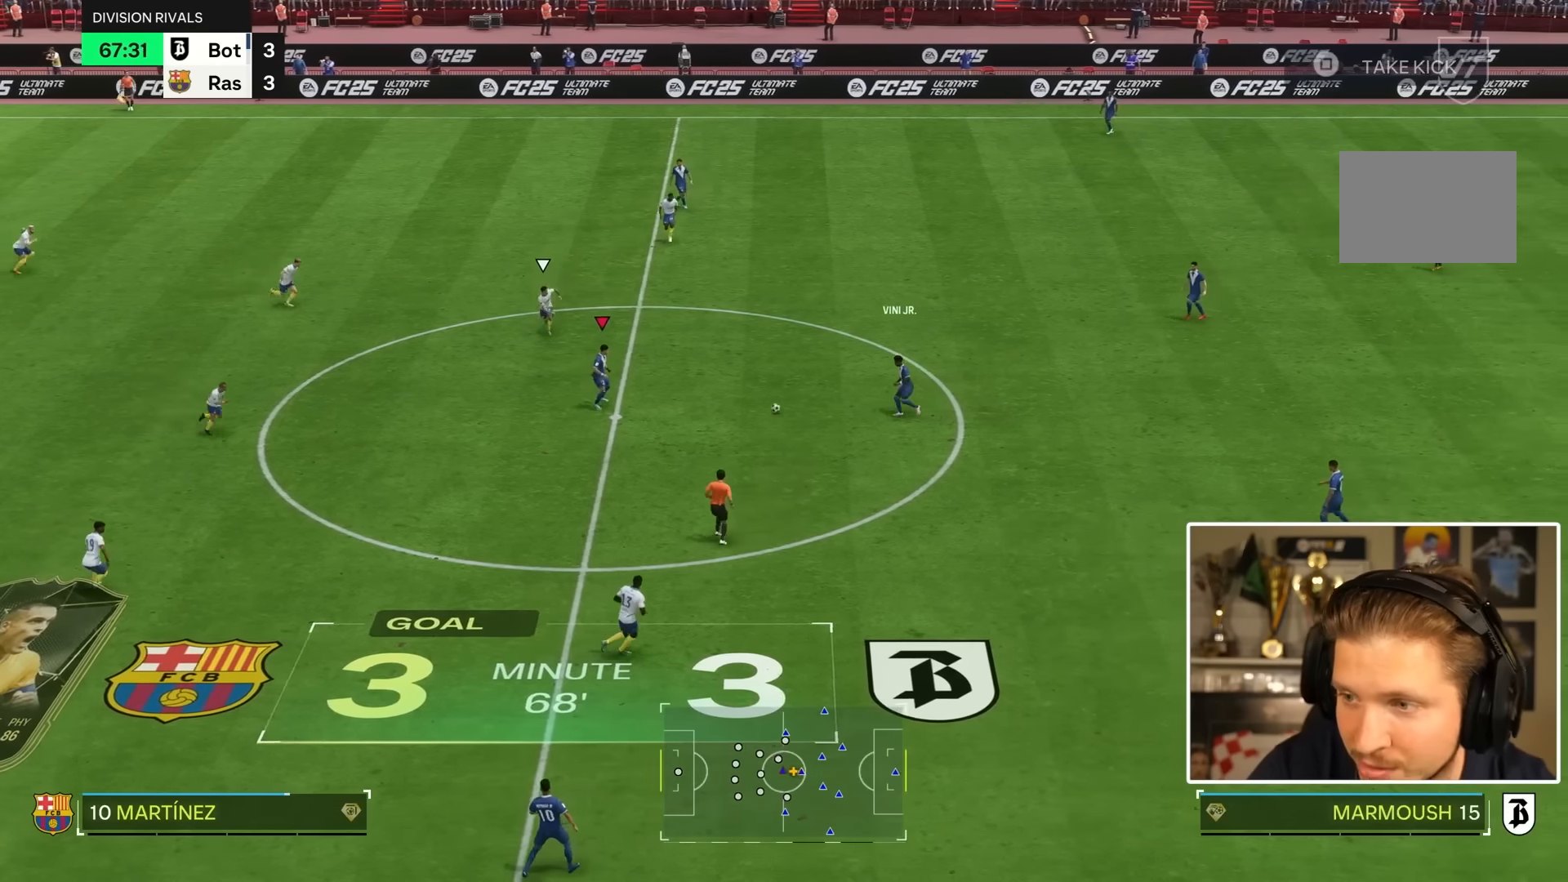
{"dt_ms": 500, "buttons": [], "left_stick": "center", "right_stick": "center", "events": [[50, "left_stick", "down"], [433, "left_stick", "center"]]}
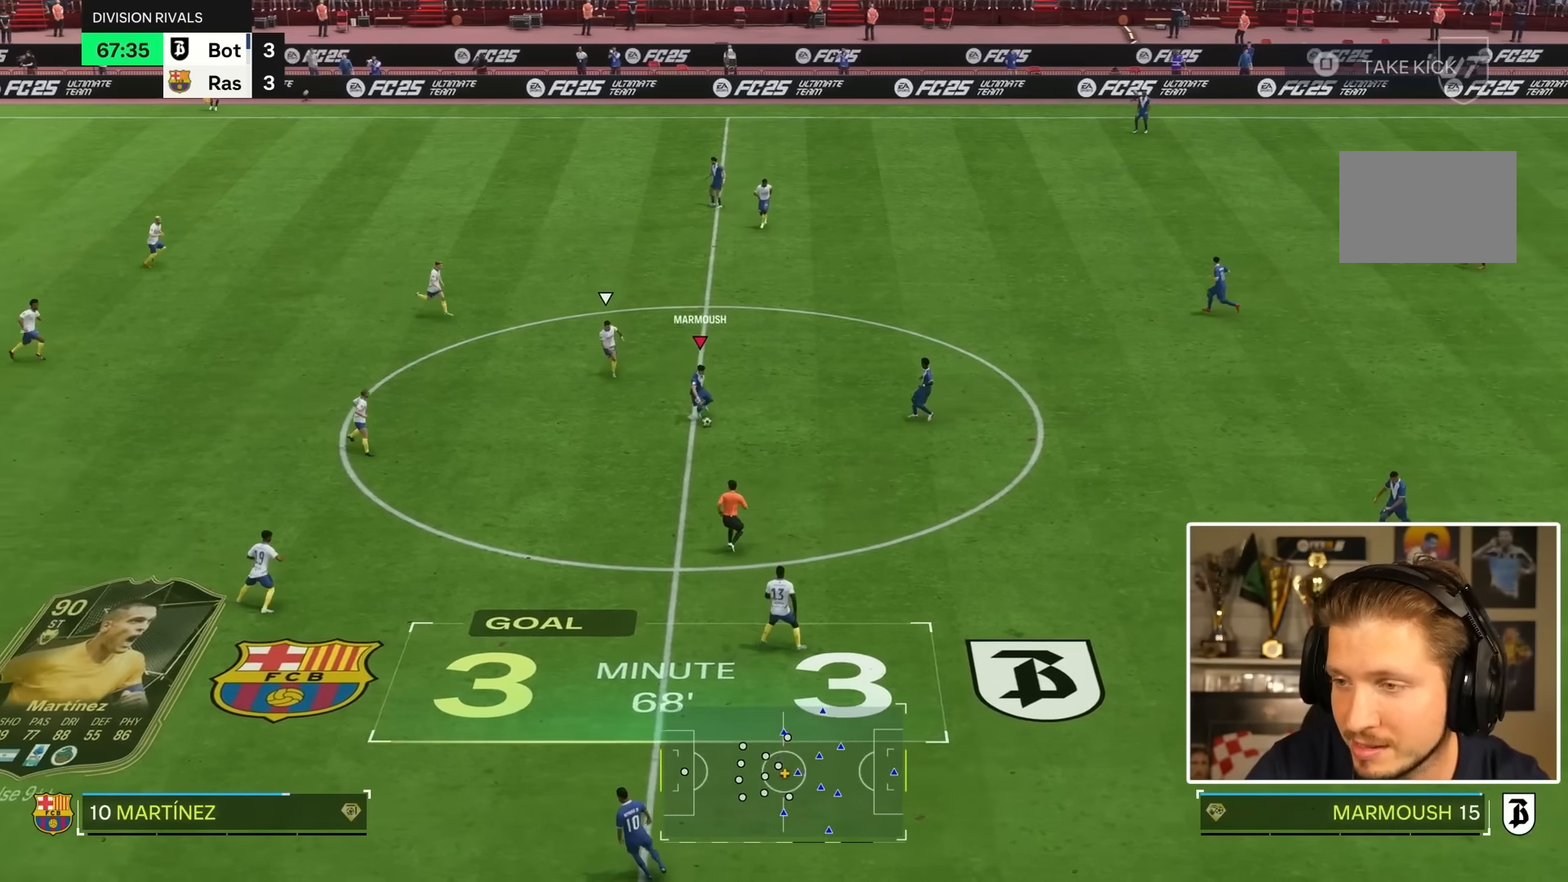
{"dt_ms": 500, "buttons": [], "left_stick": "up-right", "right_stick": "center", "events": [[117, "left_stick", "up-right"]]}
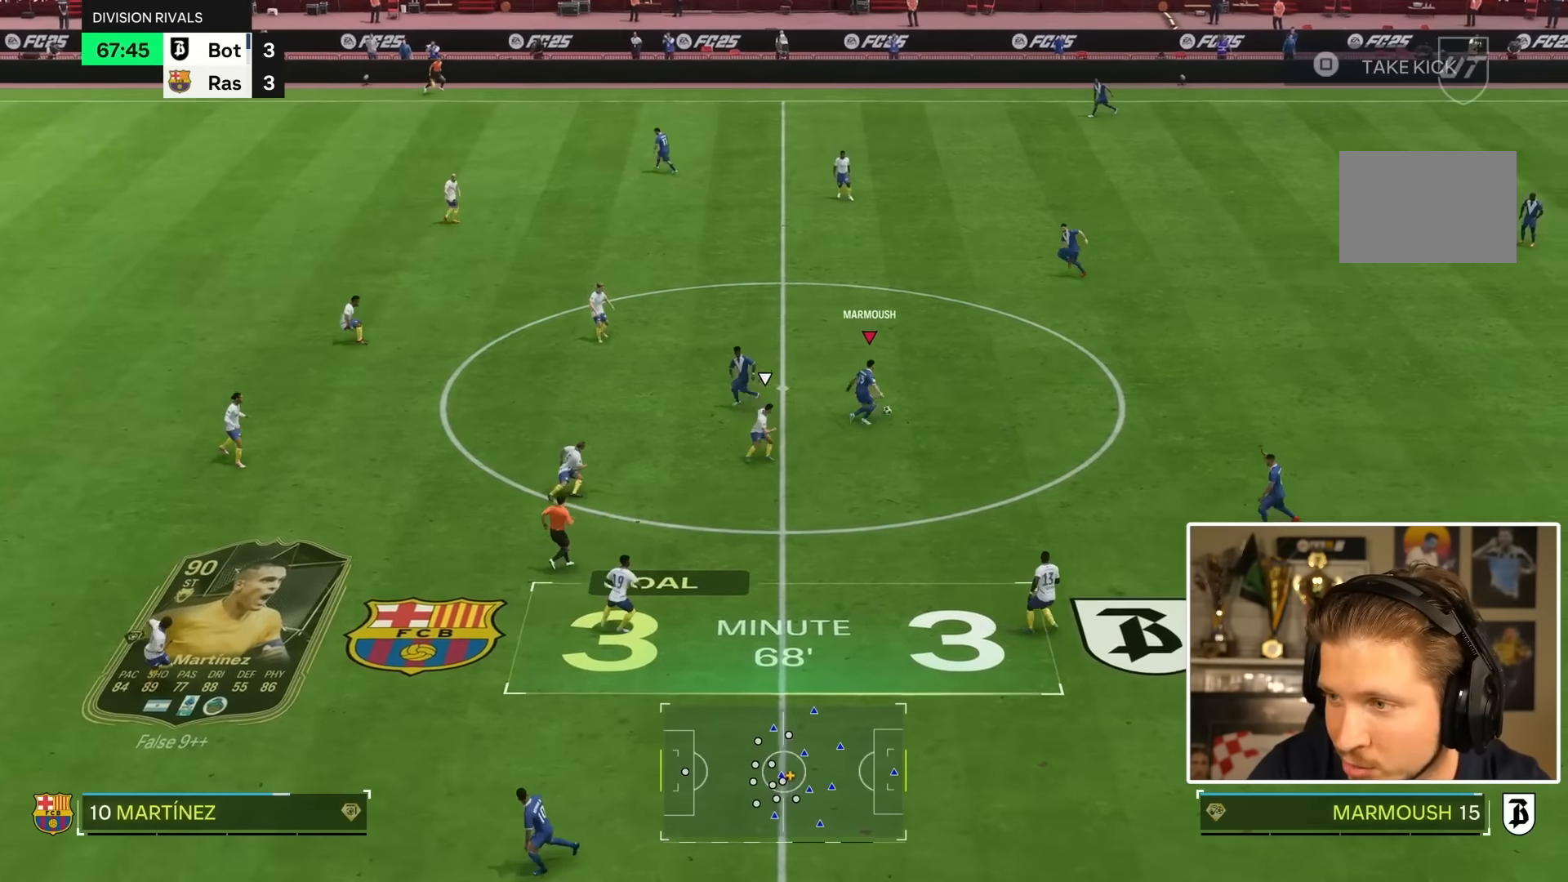
{"dt_ms": 500, "buttons": [], "left_stick": "up", "right_stick": "center", "events": [[250, "left_stick", "up"]]}